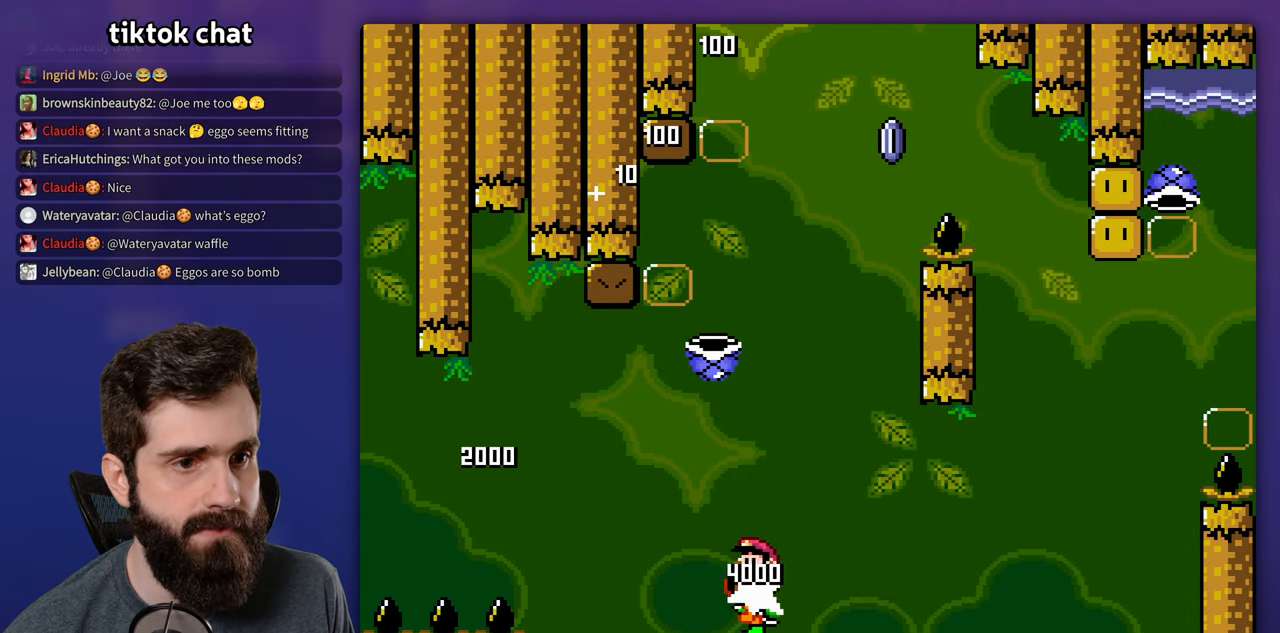
Gameplay with a controller (Nintendo layout); each line is a JSON object with the inputs held at the frame after it. "events" lists button and stick changes between this image and that frame as [ms after this image, input, new state], when the widget could be followed in between. Not read: B L3 R3.
{"buttons": [], "events": [[100, "DPAD_LEFT", "up"], [100, "DPAD_RIGHT", "down"], [250, "DPAD_RIGHT", "up"], [434, "Y", "up"]]}
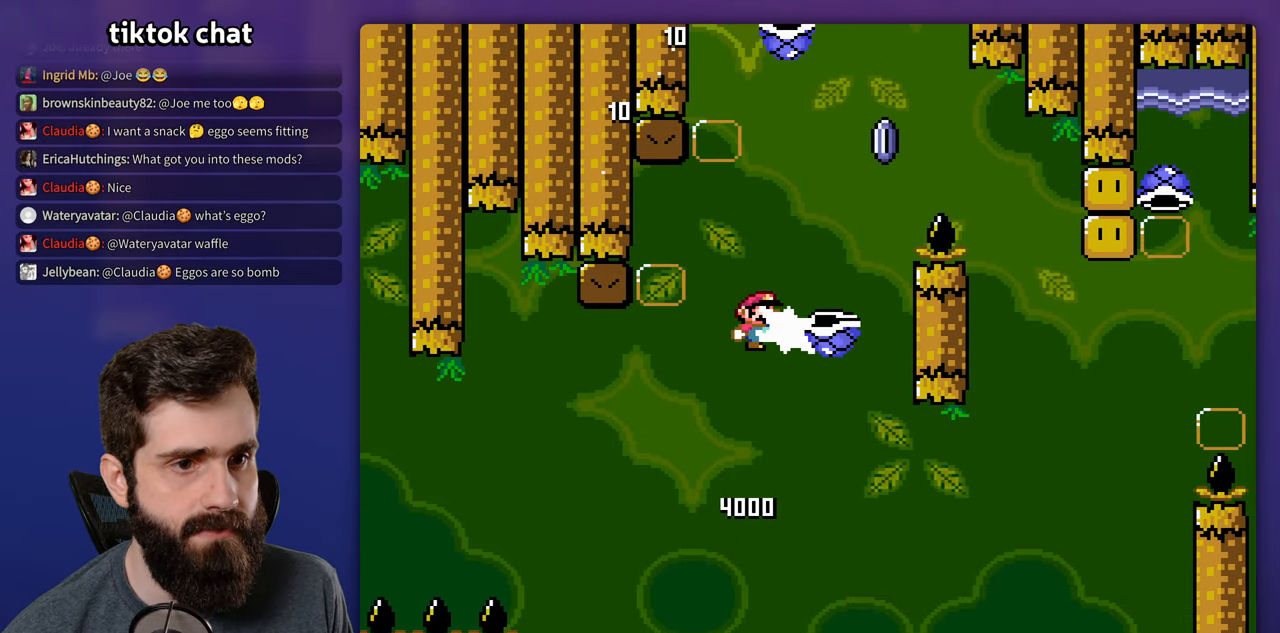
{"buttons": ["Y"], "events": [[34, "Y", "down"], [434, "DPAD_RIGHT", "down"], [484, "DPAD_RIGHT", "up"]]}
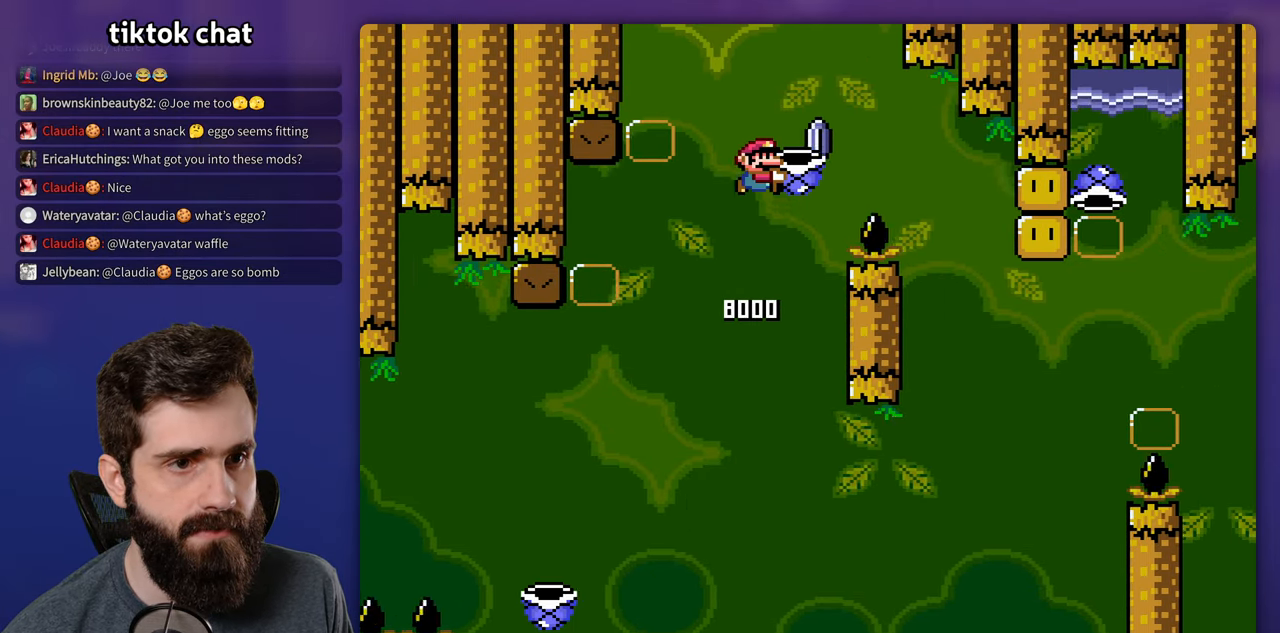
{"buttons": ["Y", "DPAD_RIGHT"], "events": [[117, "Y", "up"], [200, "DPAD_LEFT", "down"], [200, "Y", "down"], [417, "DPAD_LEFT", "up"], [500, "DPAD_RIGHT", "down"]]}
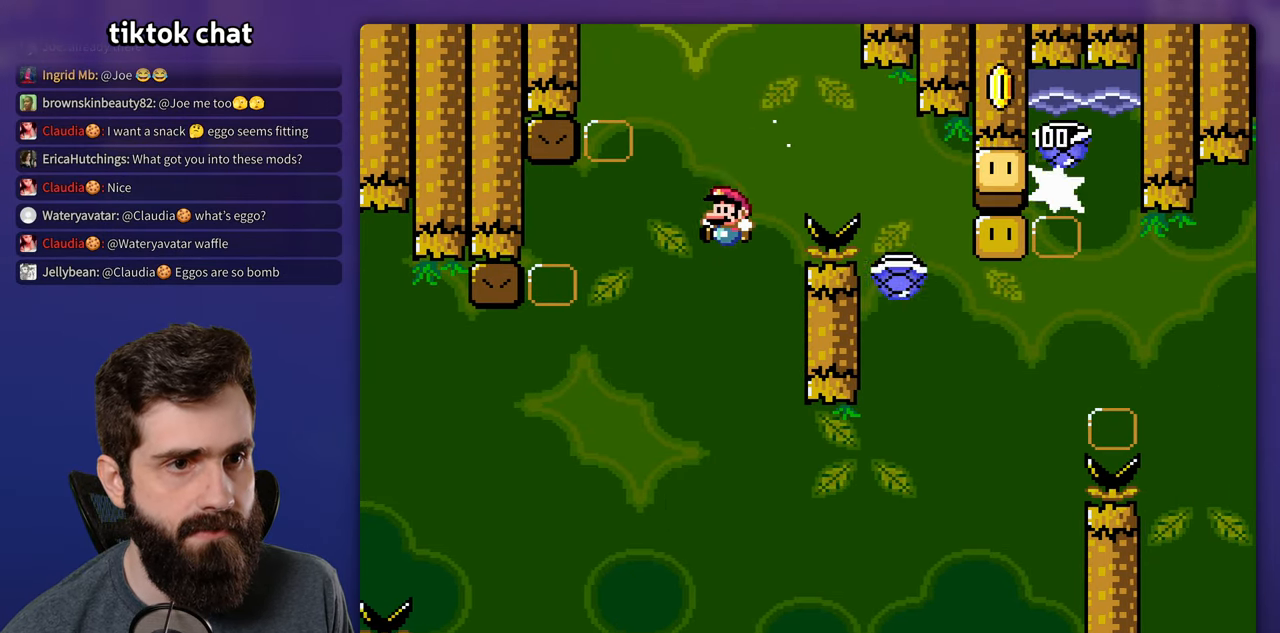
{"buttons": ["Y", "DPAD_RIGHT"], "events": []}
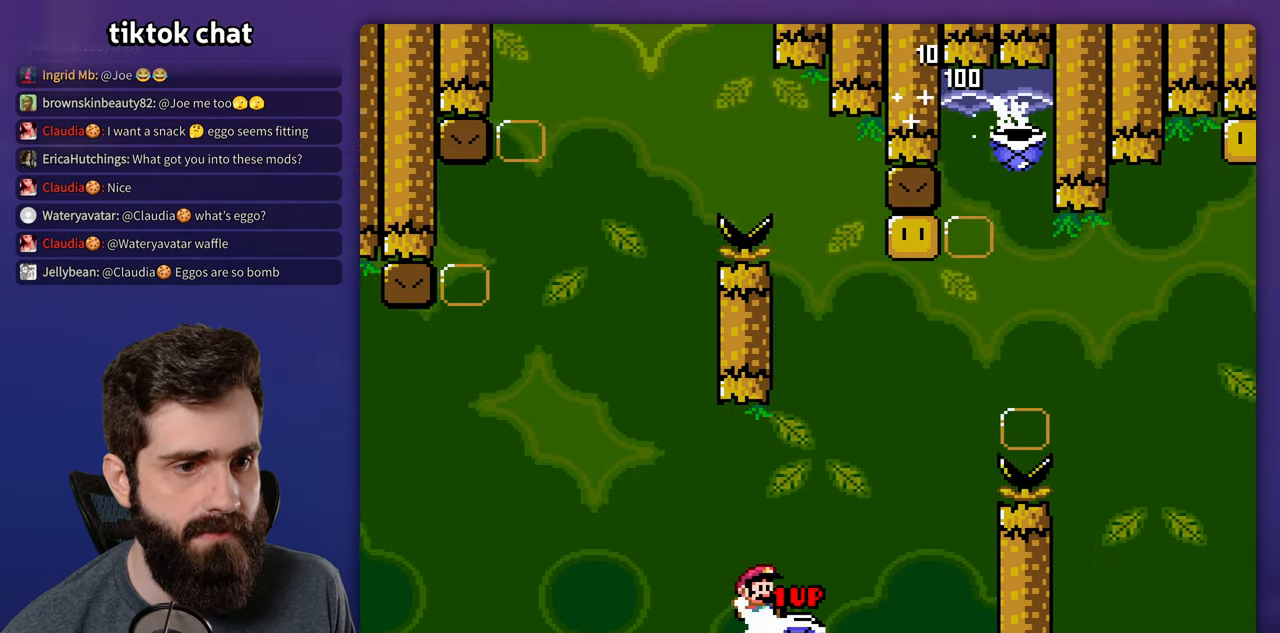
{"buttons": ["Y", "DPAD_UP", "DPAD_RIGHT"], "events": [[300, "DPAD_UP", "down"]]}
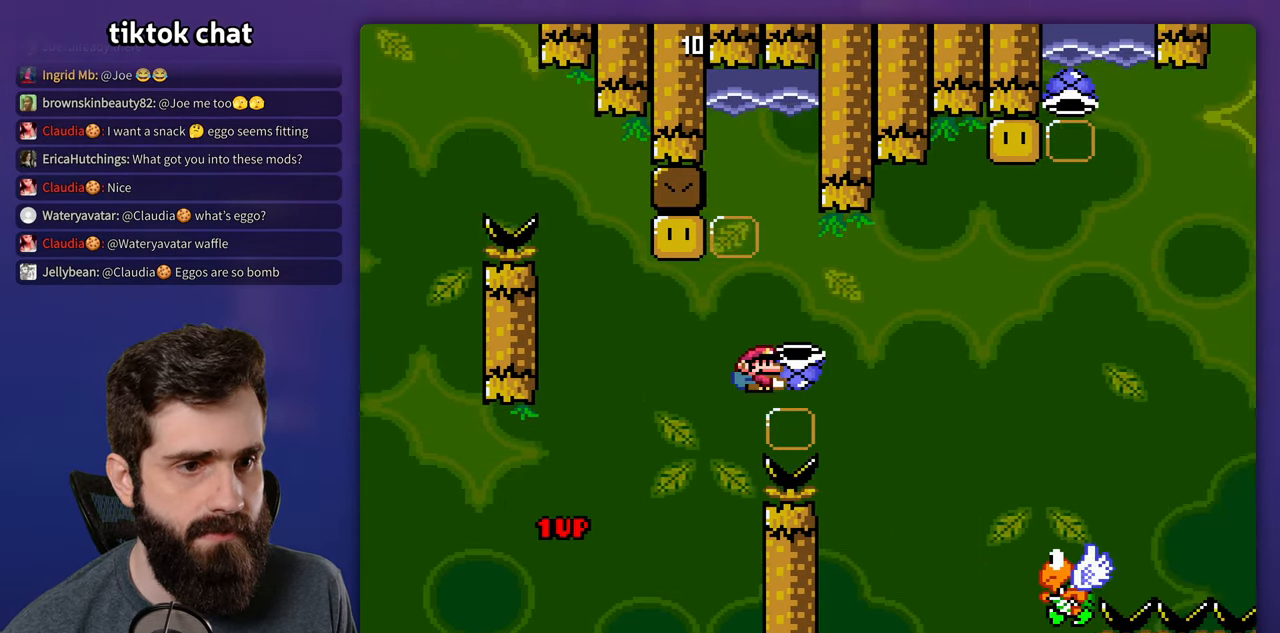
{"buttons": ["DPAD_LEFT"], "events": [[333, "Y", "up"], [466, "DPAD_LEFT", "down"], [466, "DPAD_RIGHT", "up"], [466, "DPAD_UP", "up"]]}
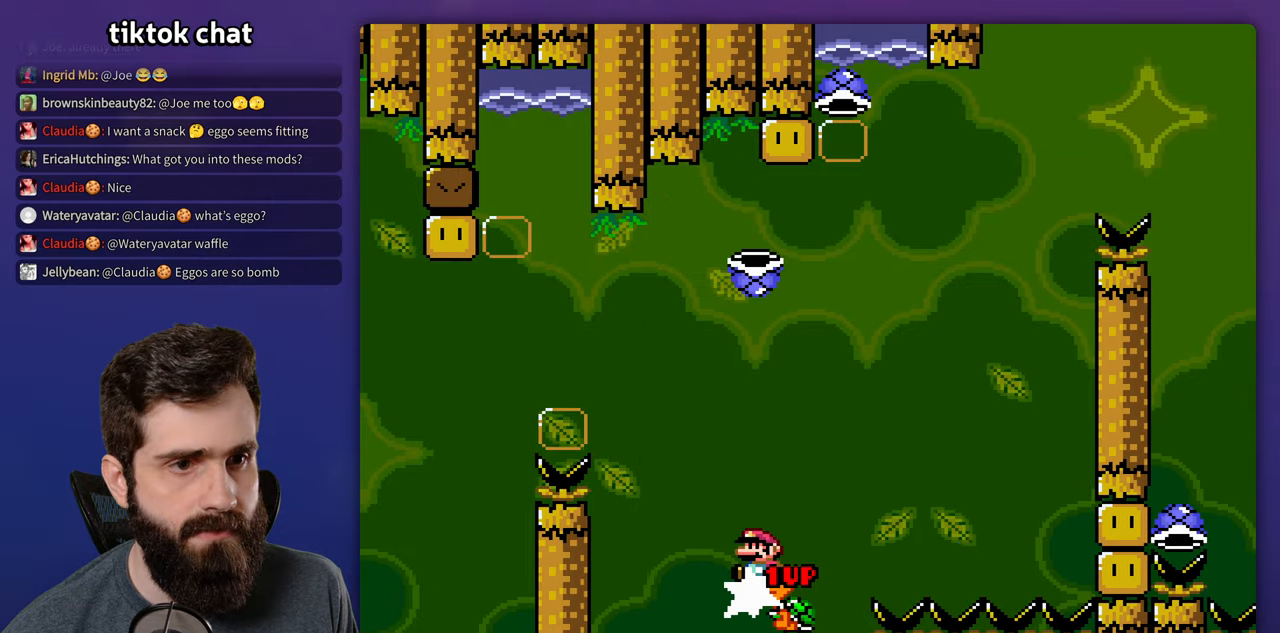
{"buttons": ["Y", "DPAD_RIGHT"], "events": [[166, "DPAD_LEFT", "up"], [183, "DPAD_RIGHT", "down"], [483, "Y", "down"]]}
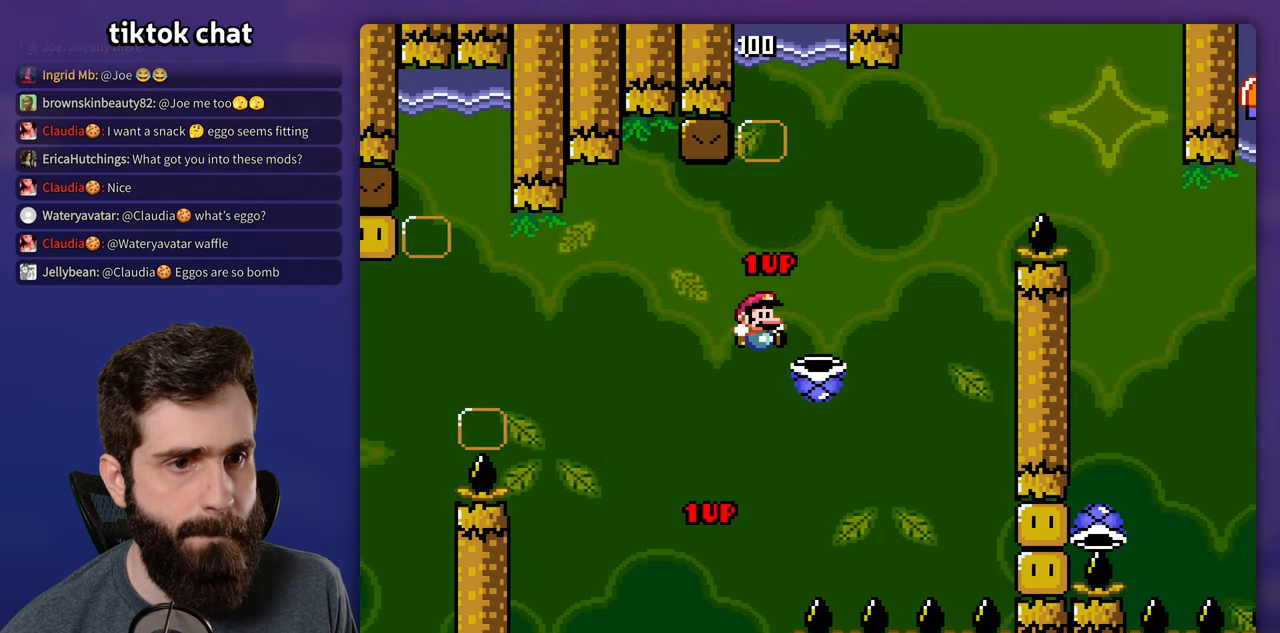
{"buttons": ["Y", "DPAD_LEFT"], "events": [[150, "DPAD_RIGHT", "up"], [266, "DPAD_LEFT", "down"]]}
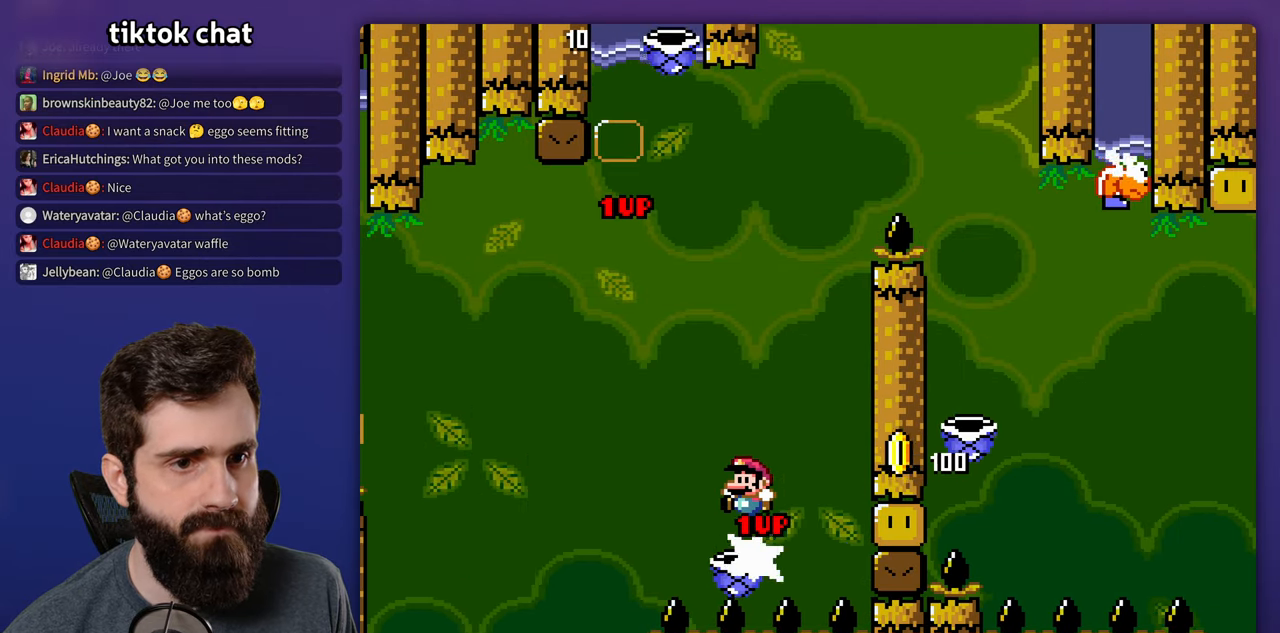
{"buttons": ["Y"], "events": [[166, "DPAD_DOWN", "down"], [166, "DPAD_LEFT", "up"], [166, "DPAD_RIGHT", "down"], [200, "DPAD_DOWN", "up"], [366, "Y", "up"], [433, "DPAD_RIGHT", "up"], [466, "Y", "down"]]}
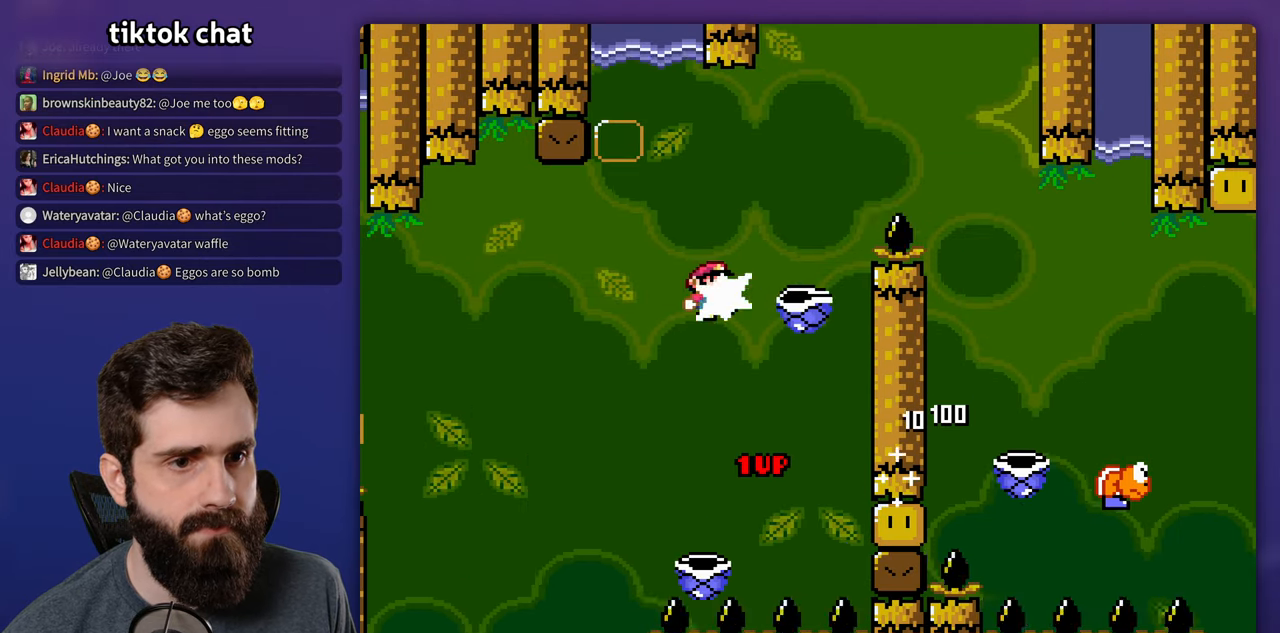
{"buttons": ["Y", "DPAD_RIGHT"], "events": [[183, "DPAD_RIGHT", "down"]]}
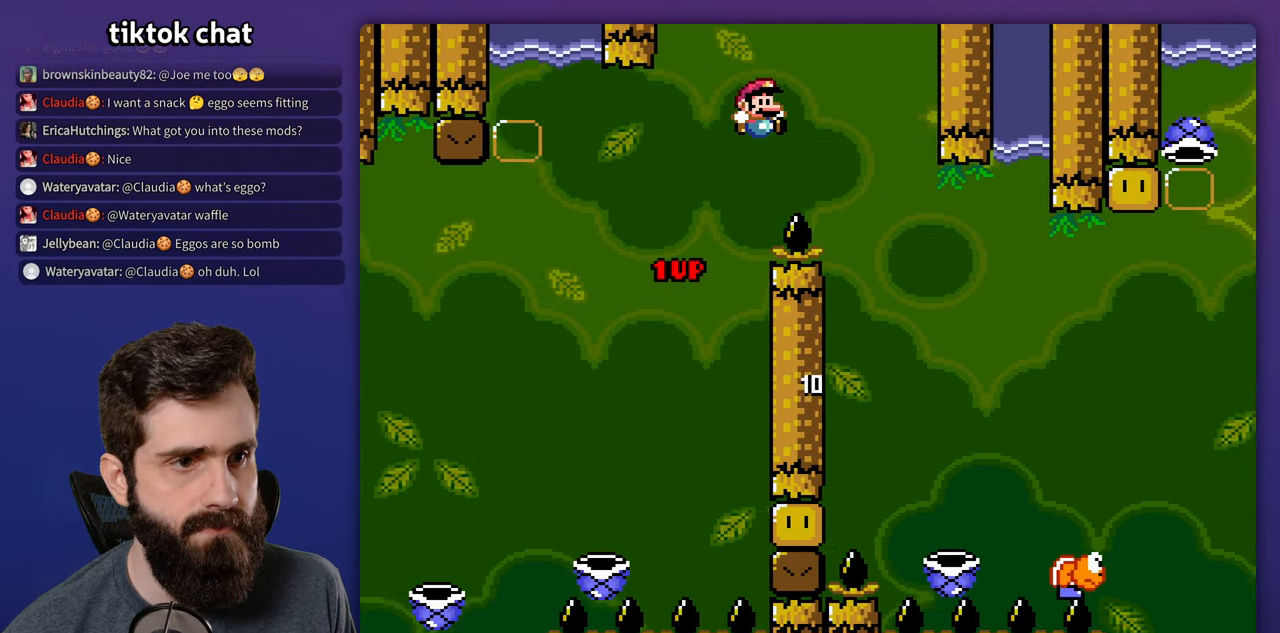
{"buttons": ["Y", "DPAD_RIGHT"], "events": [[200, "DPAD_RIGHT", "up"], [216, "DPAD_LEFT", "down"], [400, "DPAD_LEFT", "up"], [433, "DPAD_RIGHT", "down"]]}
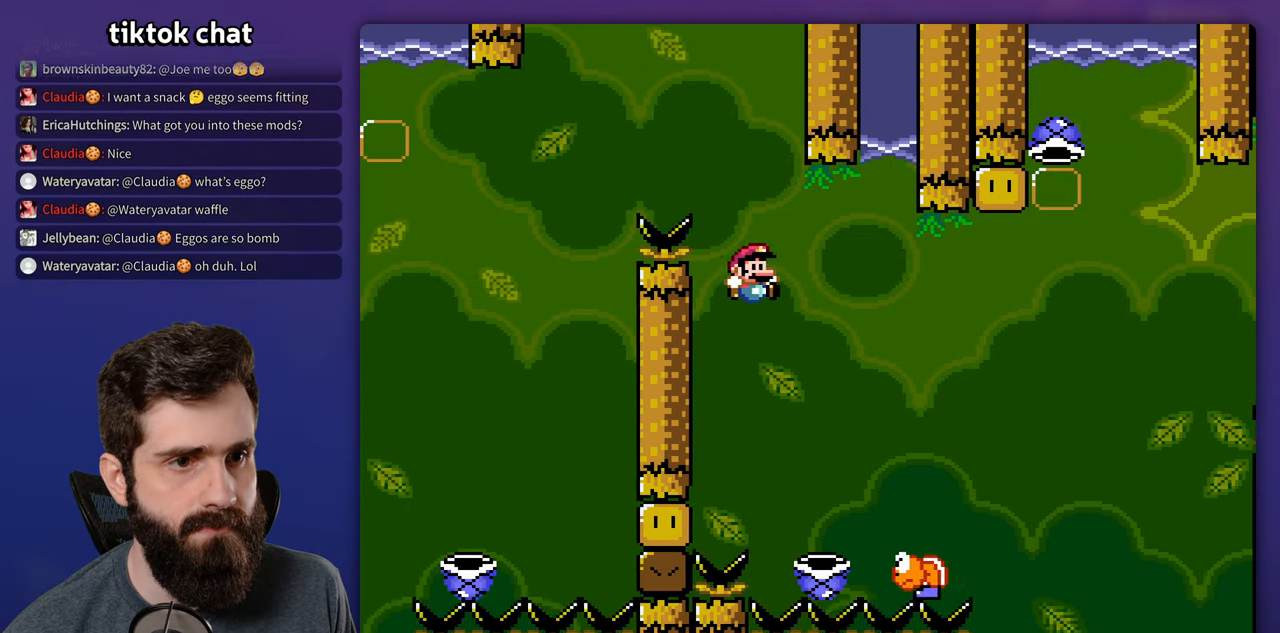
{"buttons": ["Y", "DPAD_UP", "DPAD_RIGHT"], "events": [[83, "DPAD_RIGHT", "up"], [166, "DPAD_UP", "down"], [233, "DPAD_RIGHT", "down"]]}
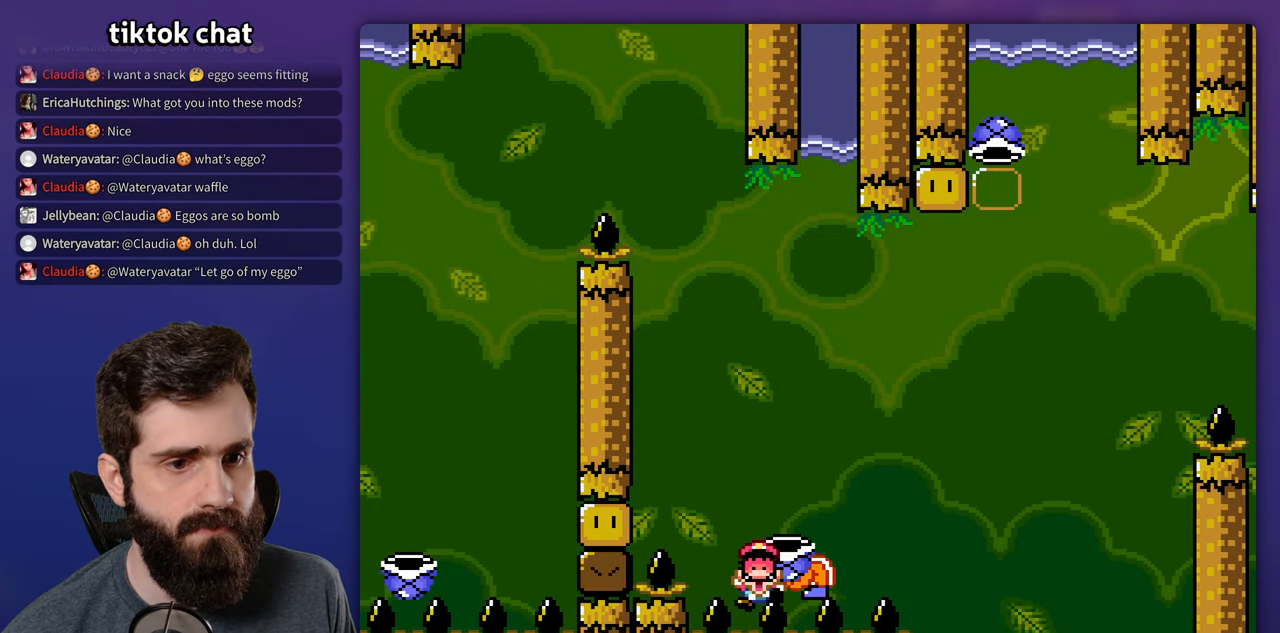
{"buttons": [], "events": [[183, "DPAD_RIGHT", "up"], [183, "Y", "up"], [233, "DPAD_UP", "up"]]}
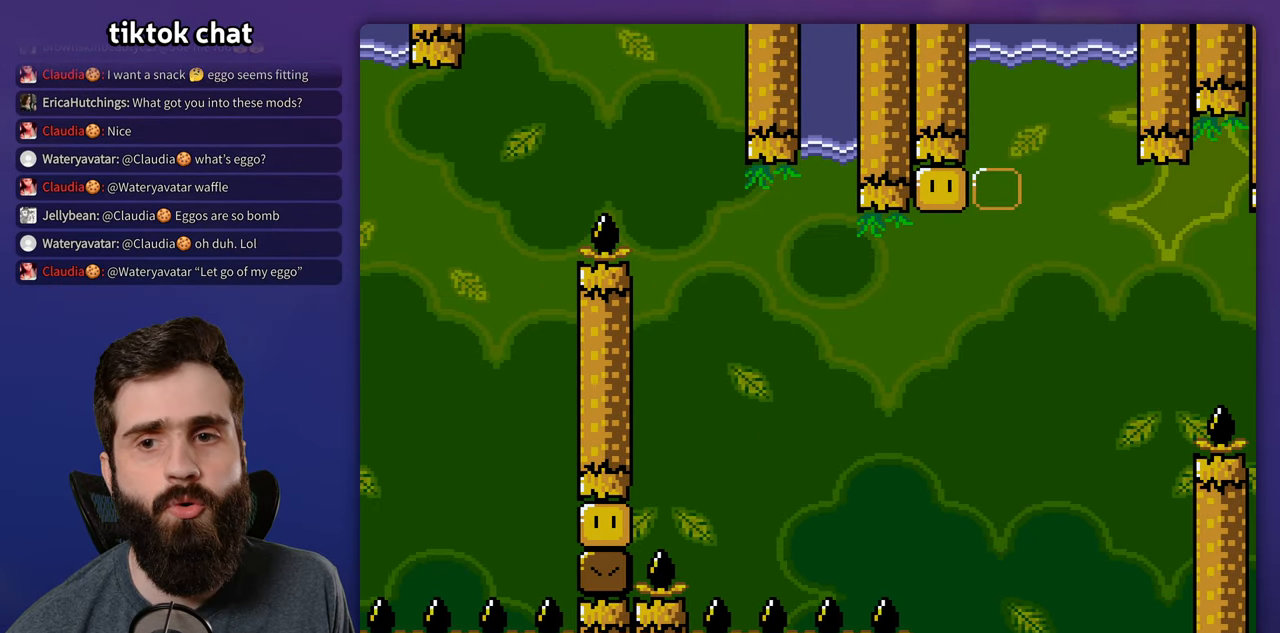
{"buttons": [], "events": []}